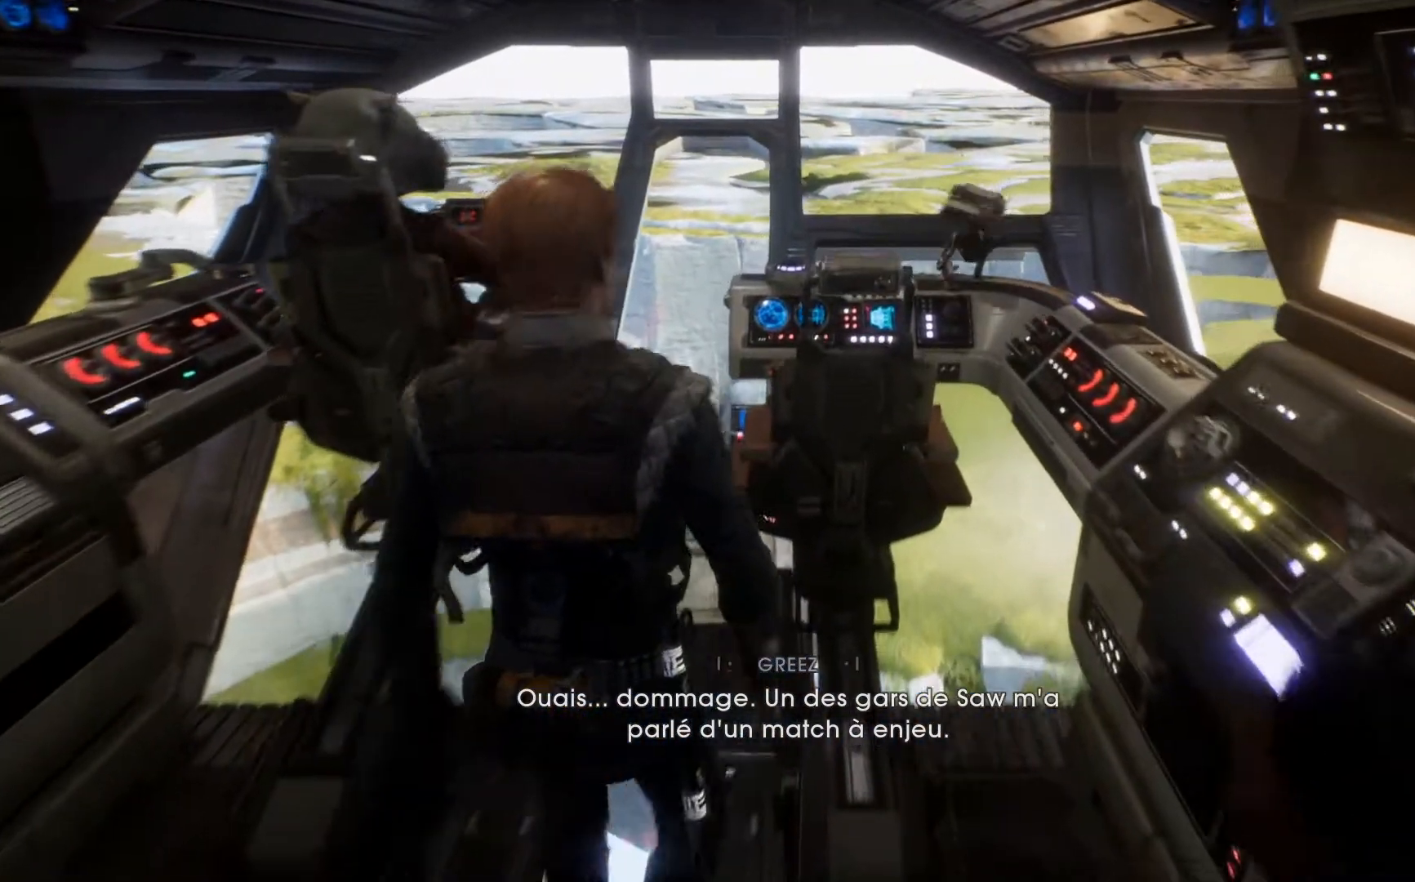
Gameplay with a controller (Xbox layout); each line is a JSON object with the inputs held at the frame after it. "events" lists button and stick changes between this image and that frame as [ms after this image, input, new state], when the widget could be followed in between. Not read: L1 R1.
{"buttons": [], "left_stick": "center", "right_stick": "center", "events": [[17, "left_stick", "center"], [100, "right_stick", "center"]]}
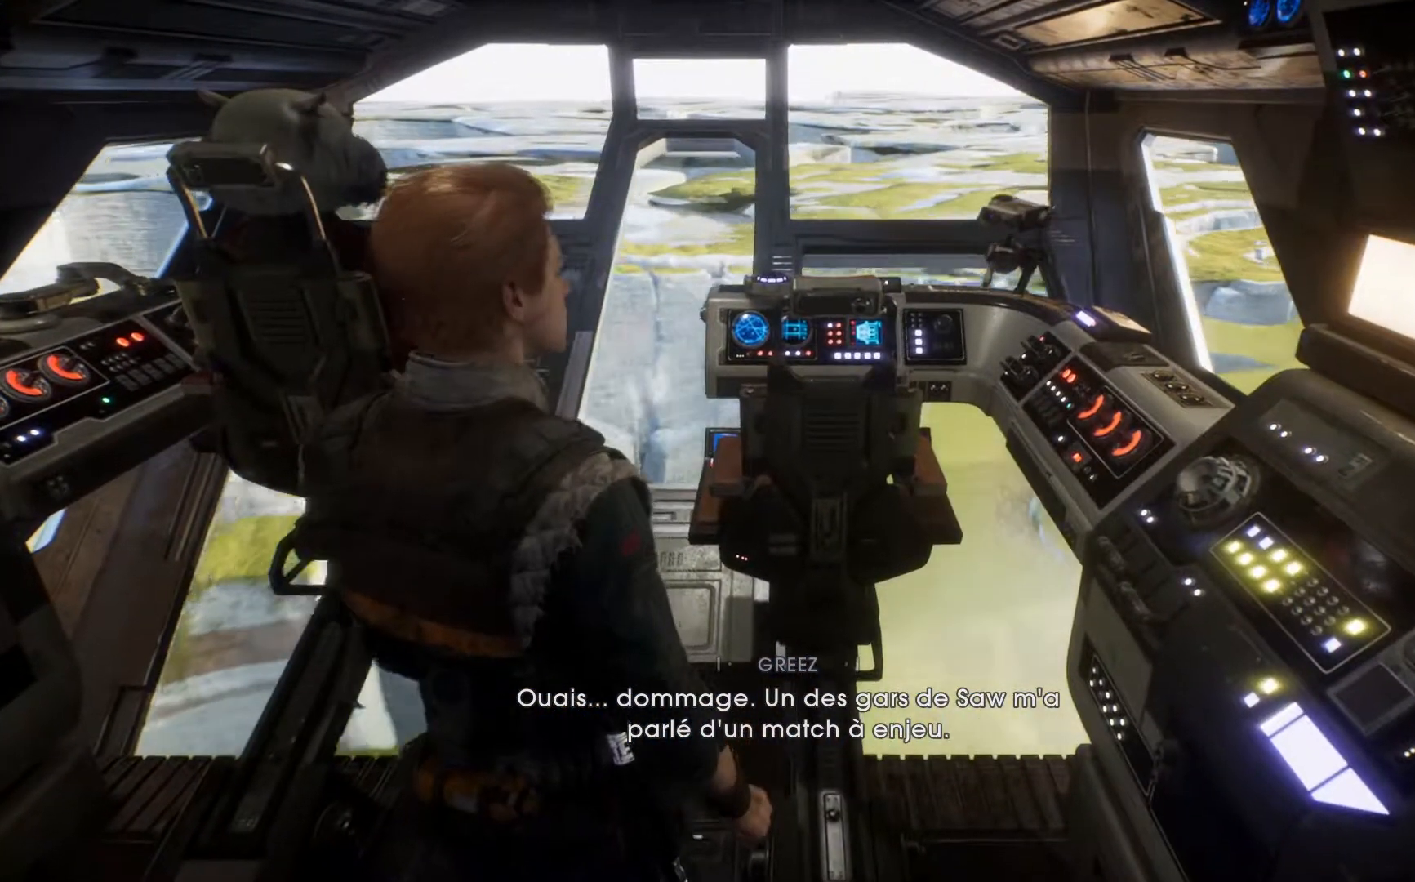
{"buttons": [], "left_stick": "up-left", "right_stick": "center"}
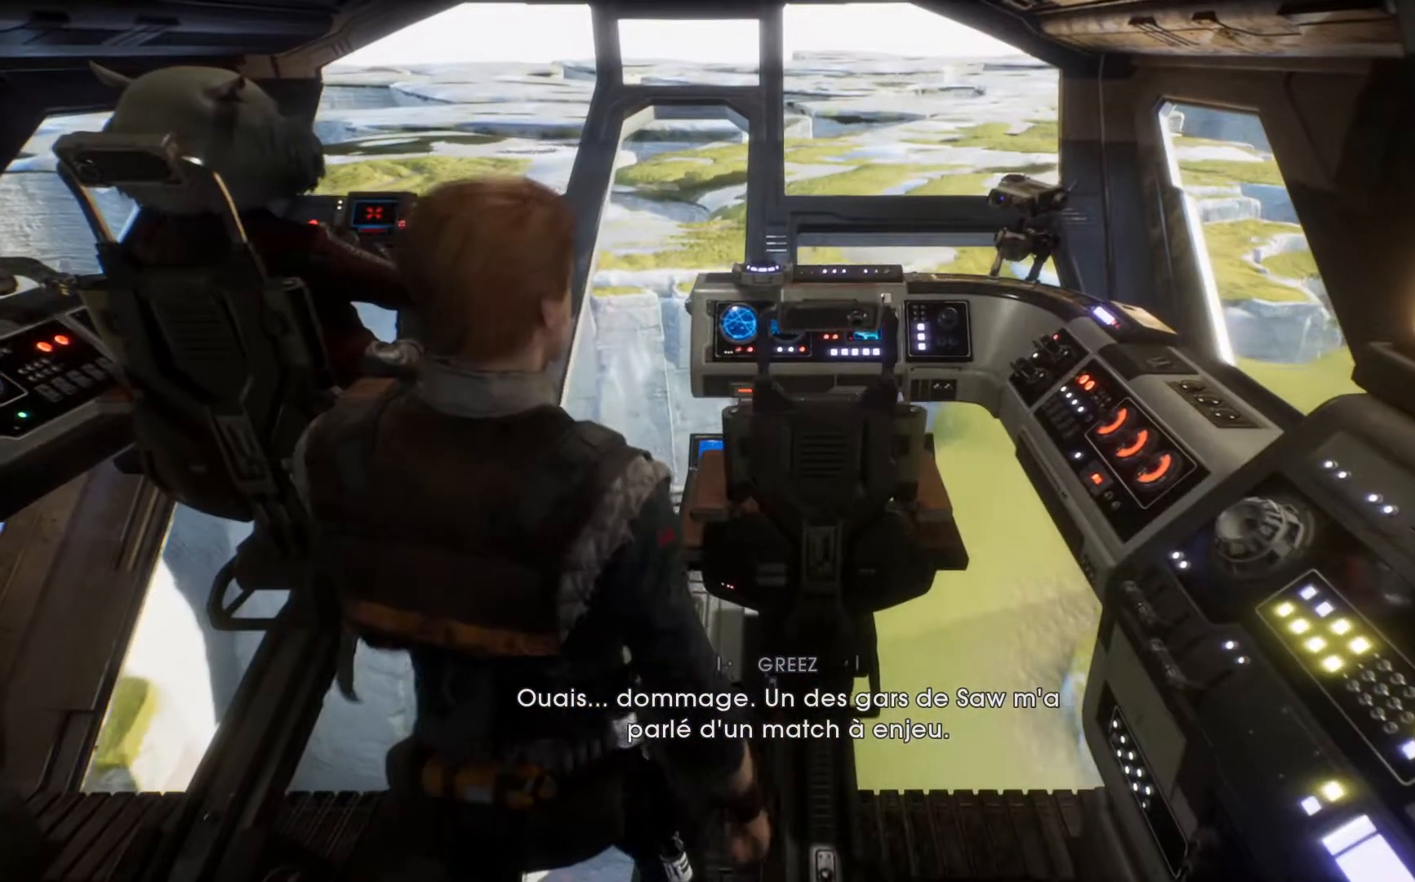
{"buttons": [], "left_stick": "center", "right_stick": "center", "events": [[50, "left_stick", "center"]]}
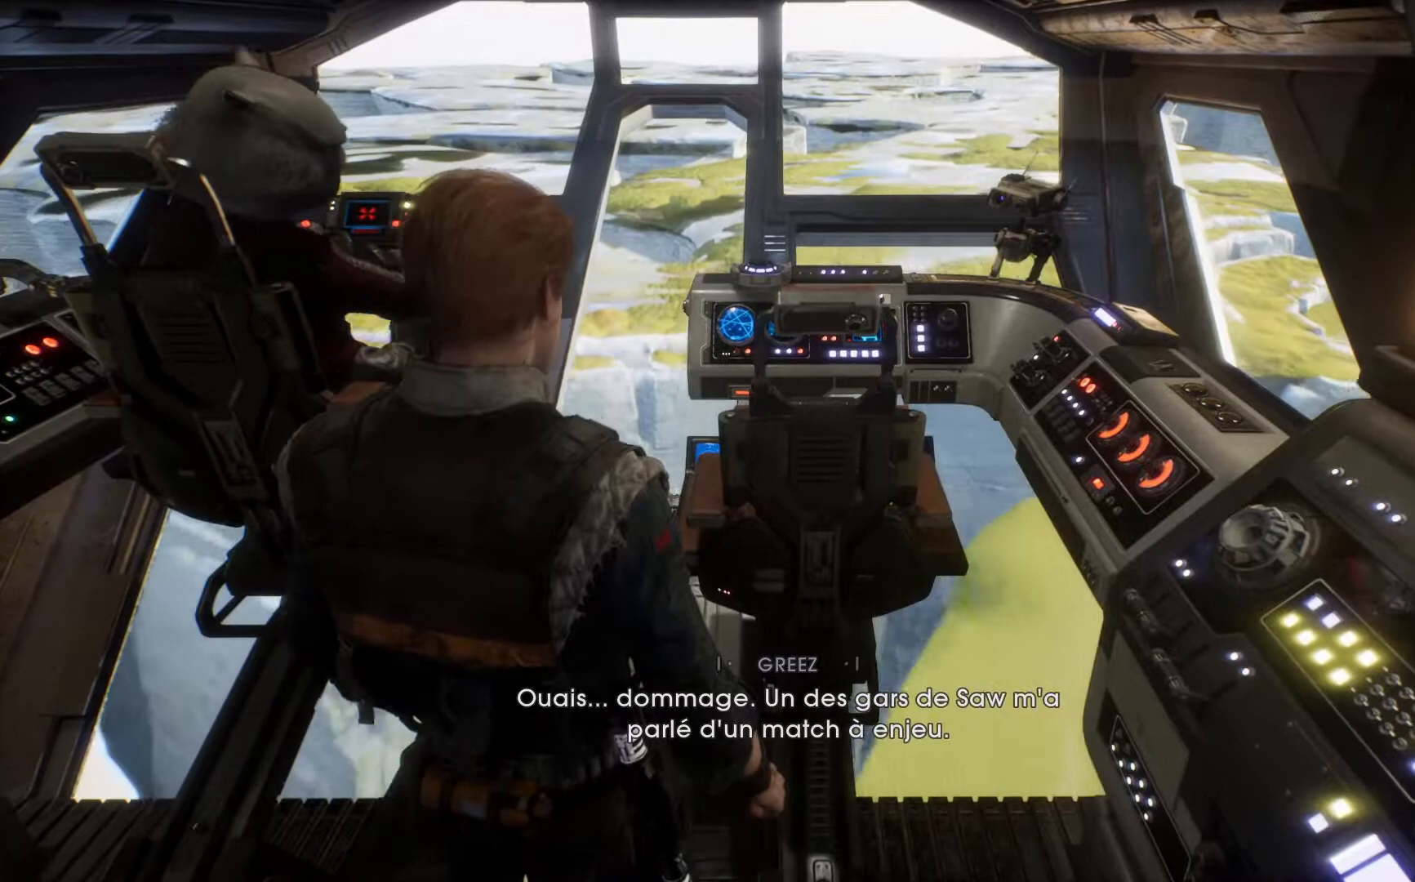
{"buttons": [], "left_stick": "center", "right_stick": "center", "events": []}
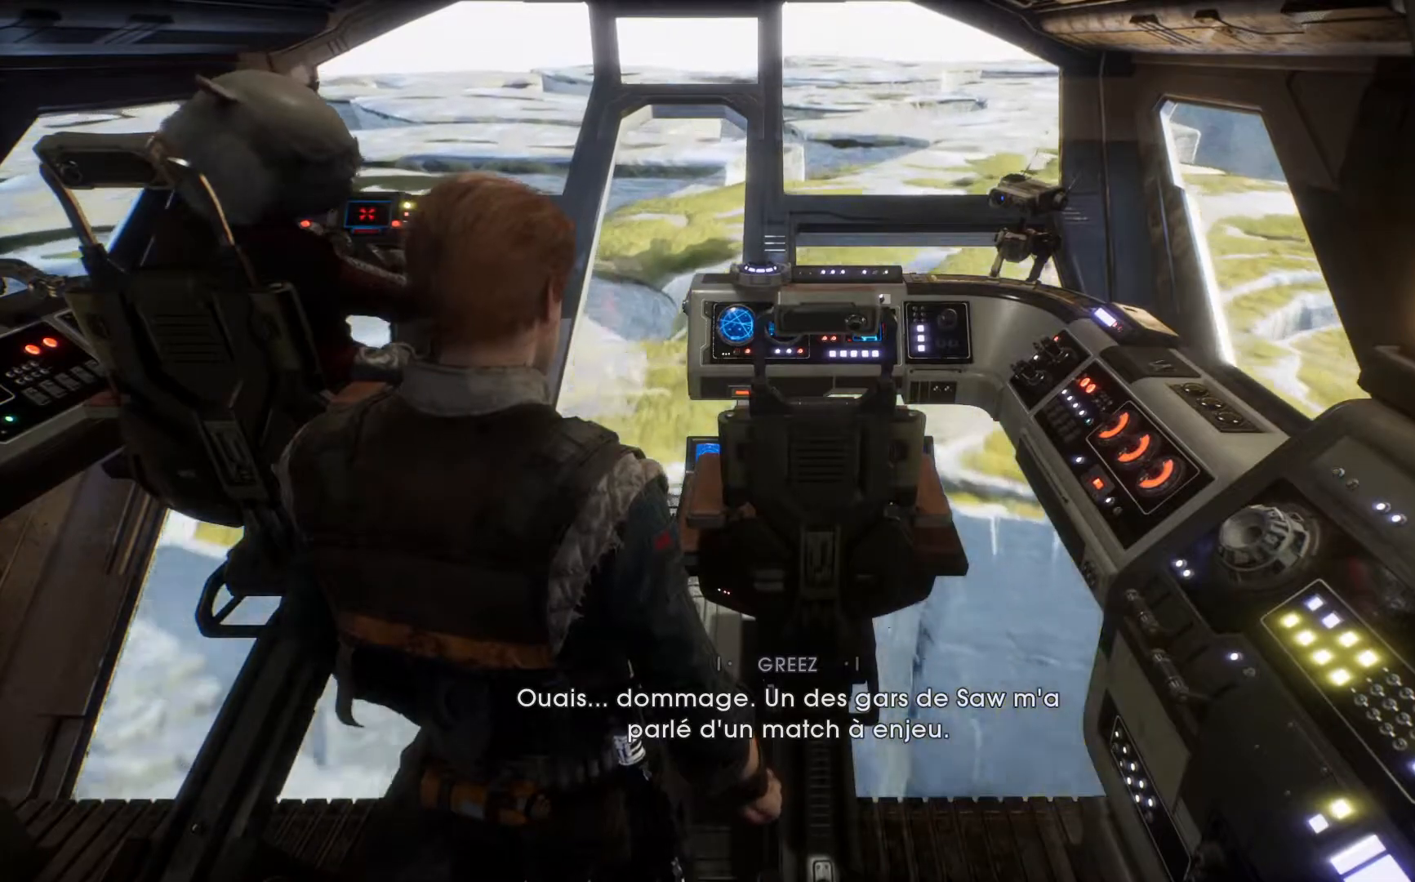
{"buttons": [], "left_stick": "center", "right_stick": "left", "events": [[317, "right_stick", "up-left"], [467, "right_stick", "left"]]}
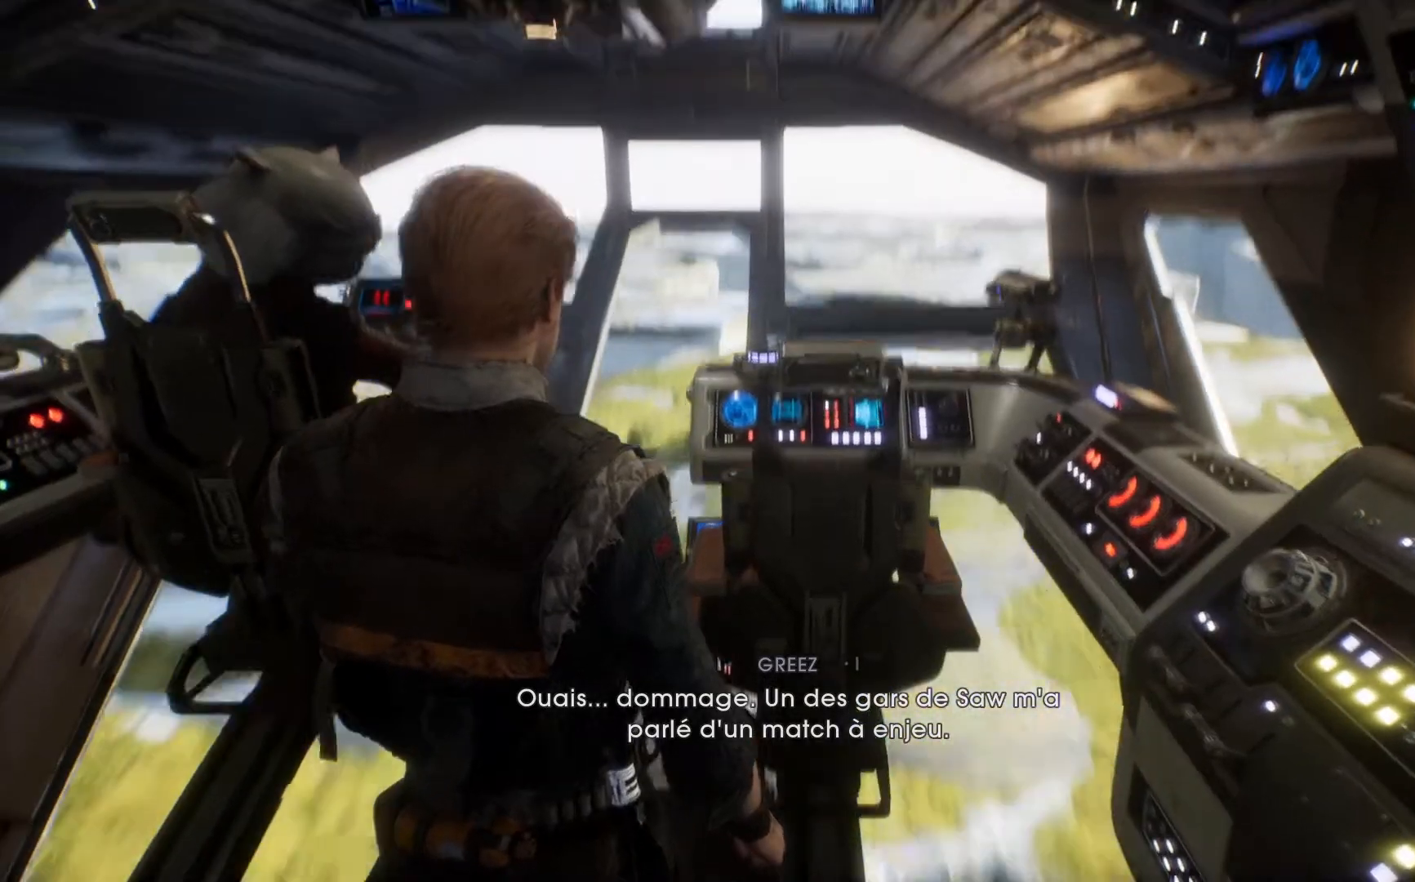
{"buttons": [], "left_stick": "center", "right_stick": "center", "events": [[83, "right_stick", "center"]]}
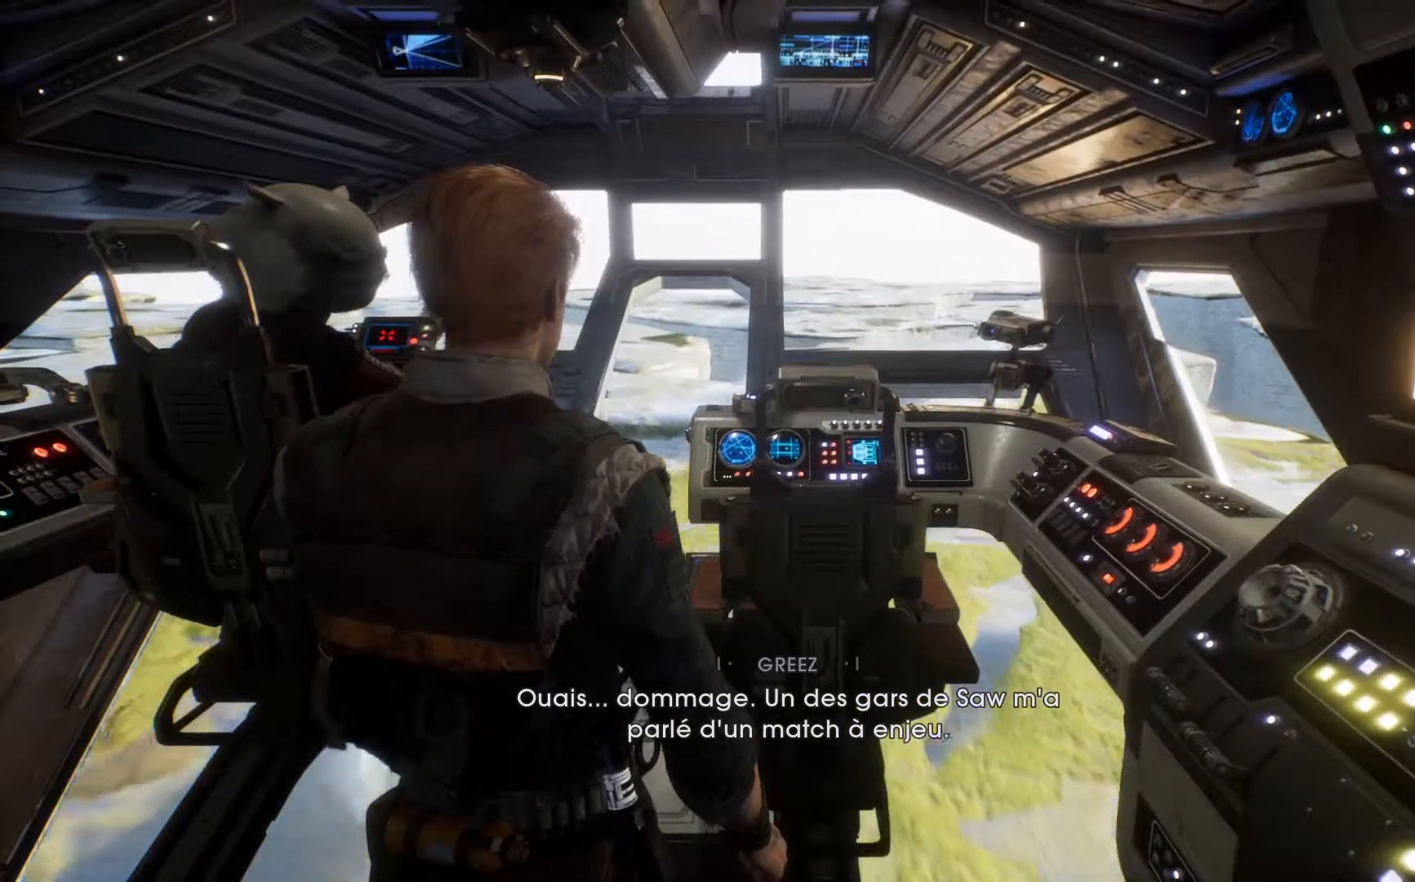
{"buttons": [], "left_stick": "center", "right_stick": "center", "events": []}
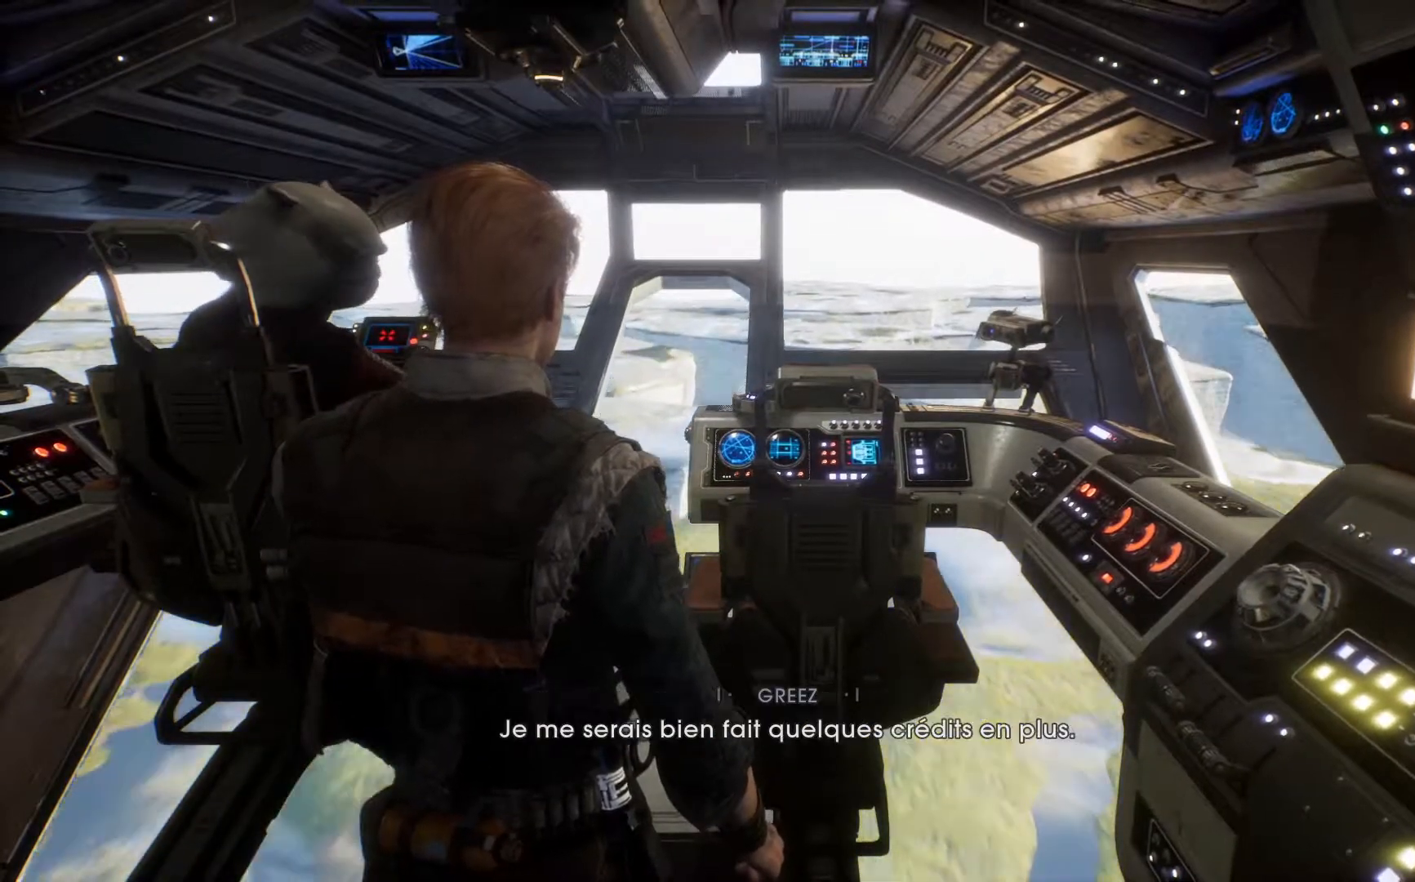
{"buttons": [], "left_stick": "center", "right_stick": "center", "events": []}
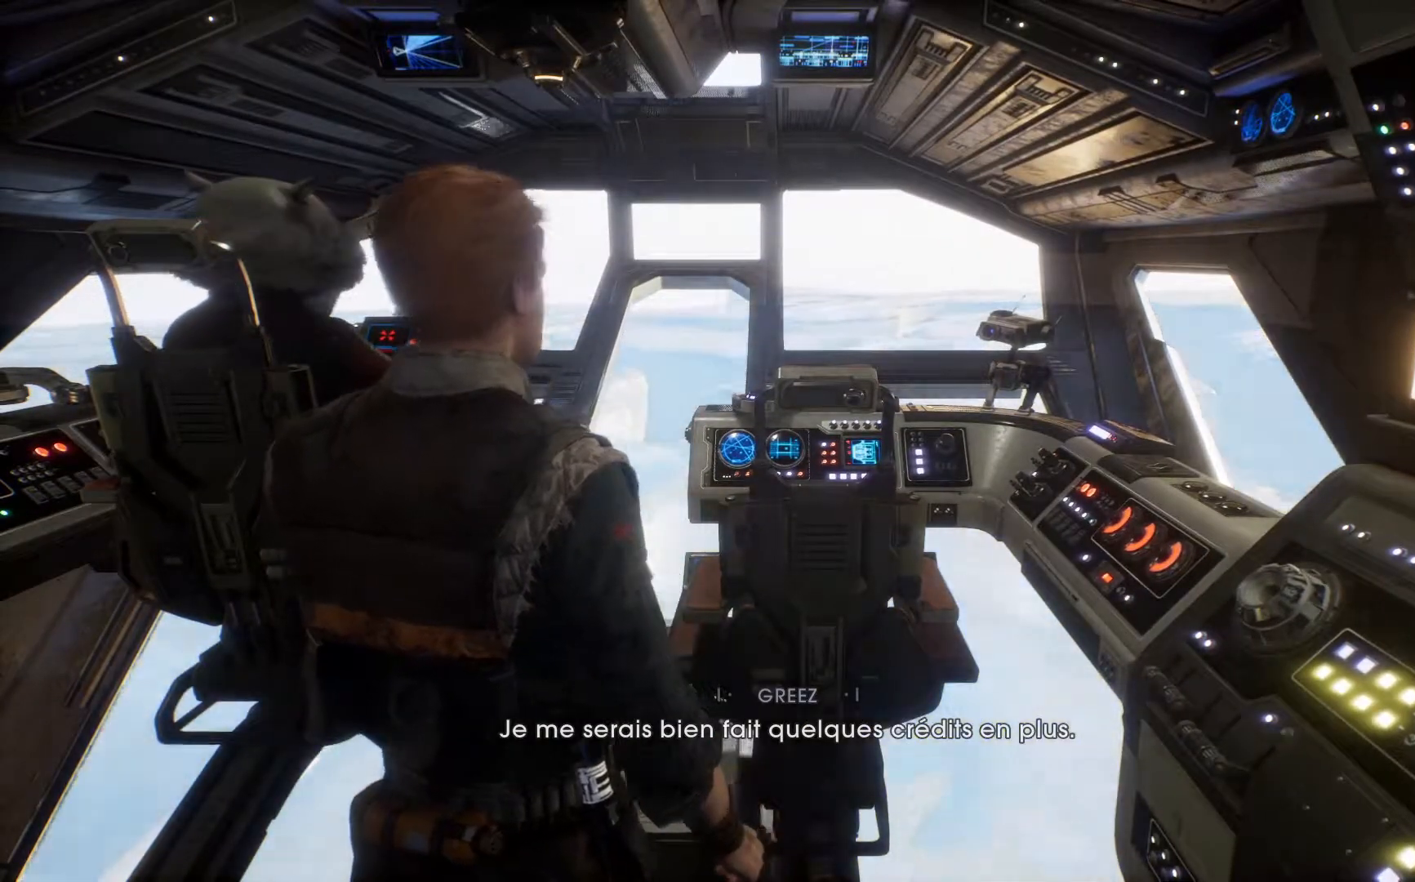
{"buttons": [], "left_stick": "center", "right_stick": "center", "events": []}
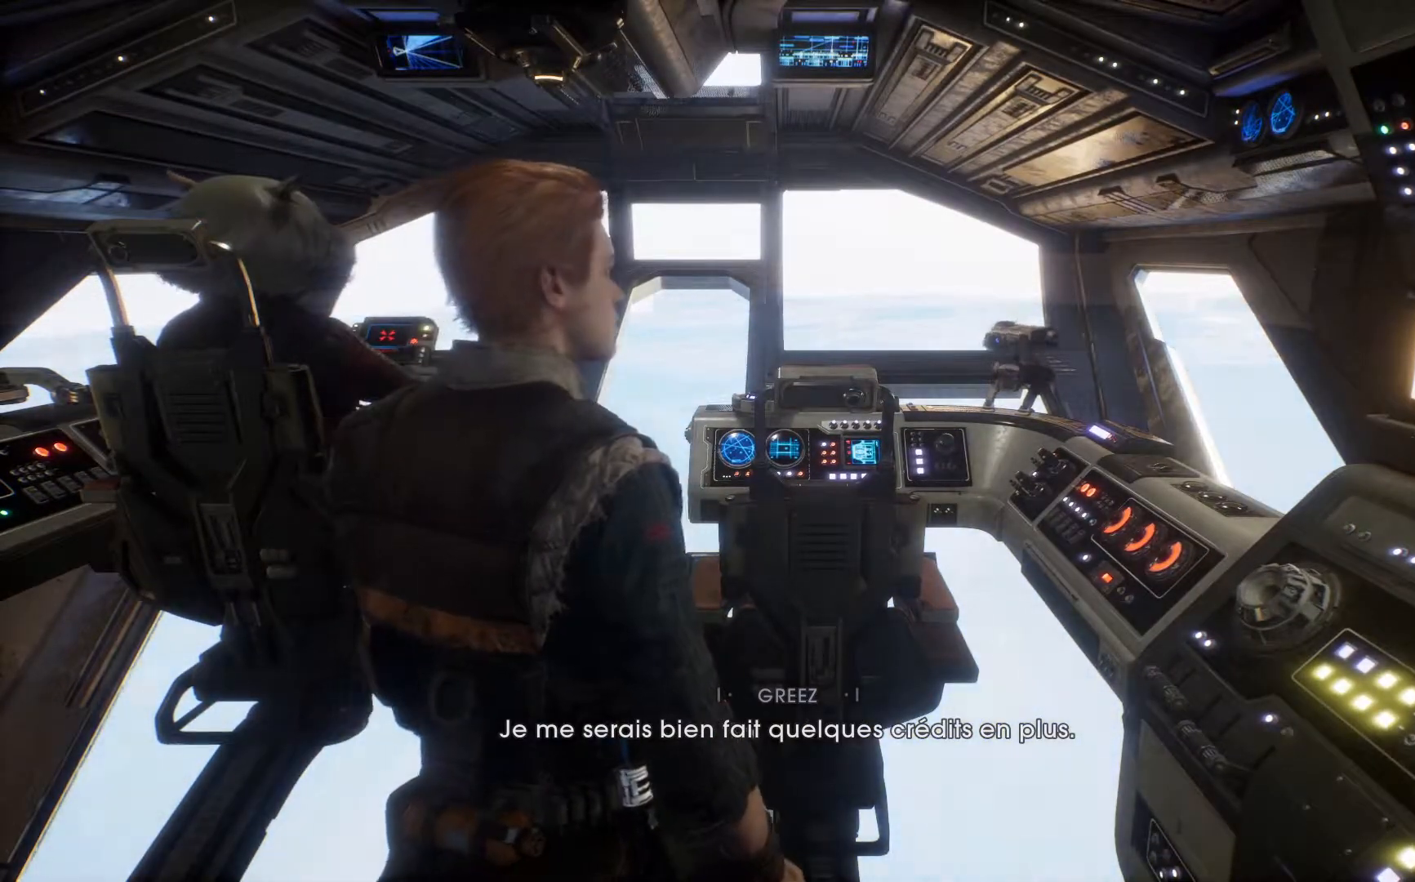
{"buttons": [], "left_stick": "center", "right_stick": "center", "events": []}
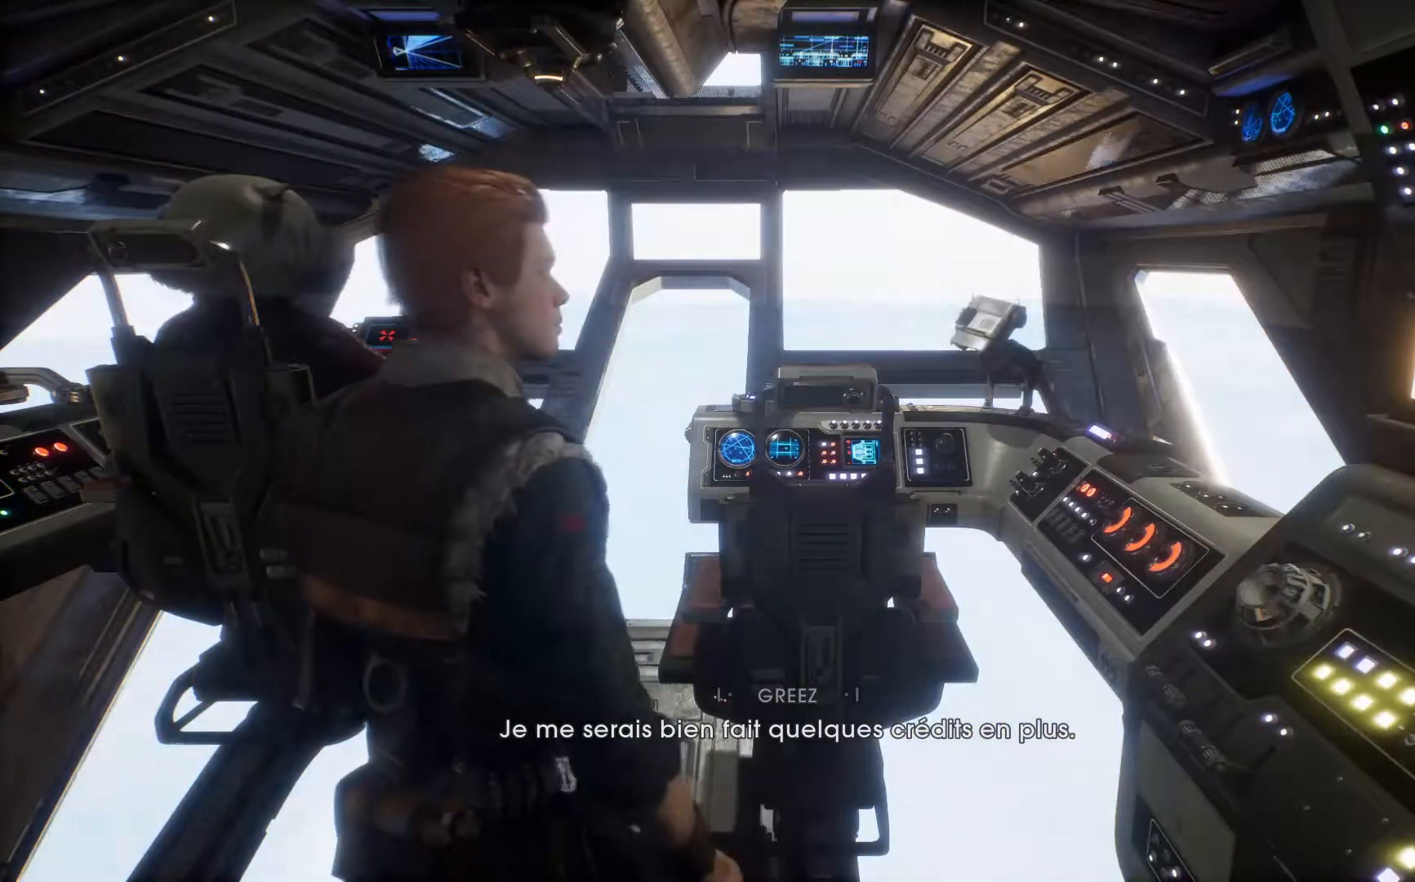
{"buttons": [], "left_stick": "center", "right_stick": "center", "events": []}
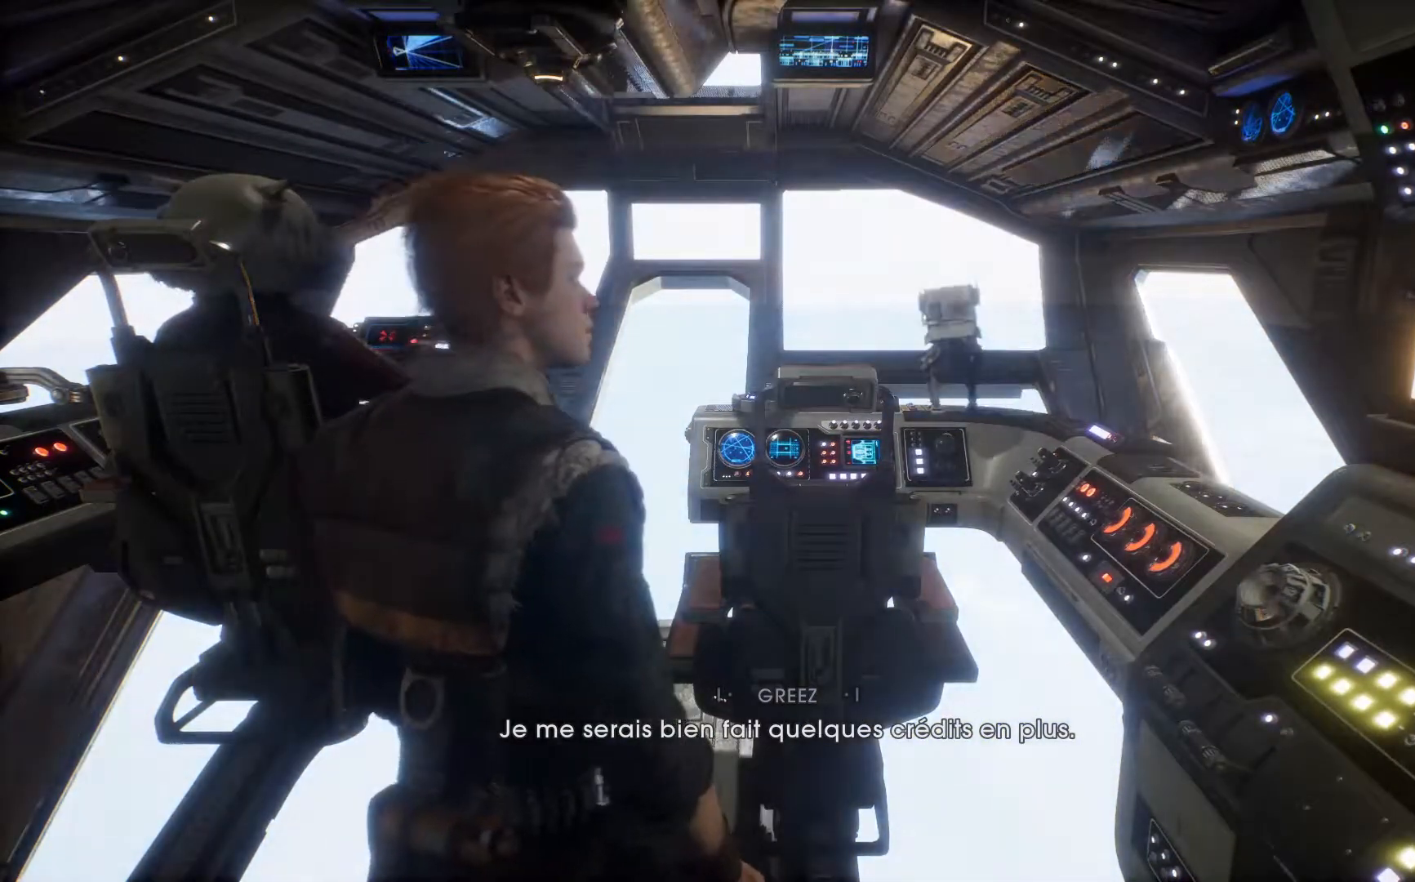
{"buttons": [], "left_stick": "center", "right_stick": "center", "events": []}
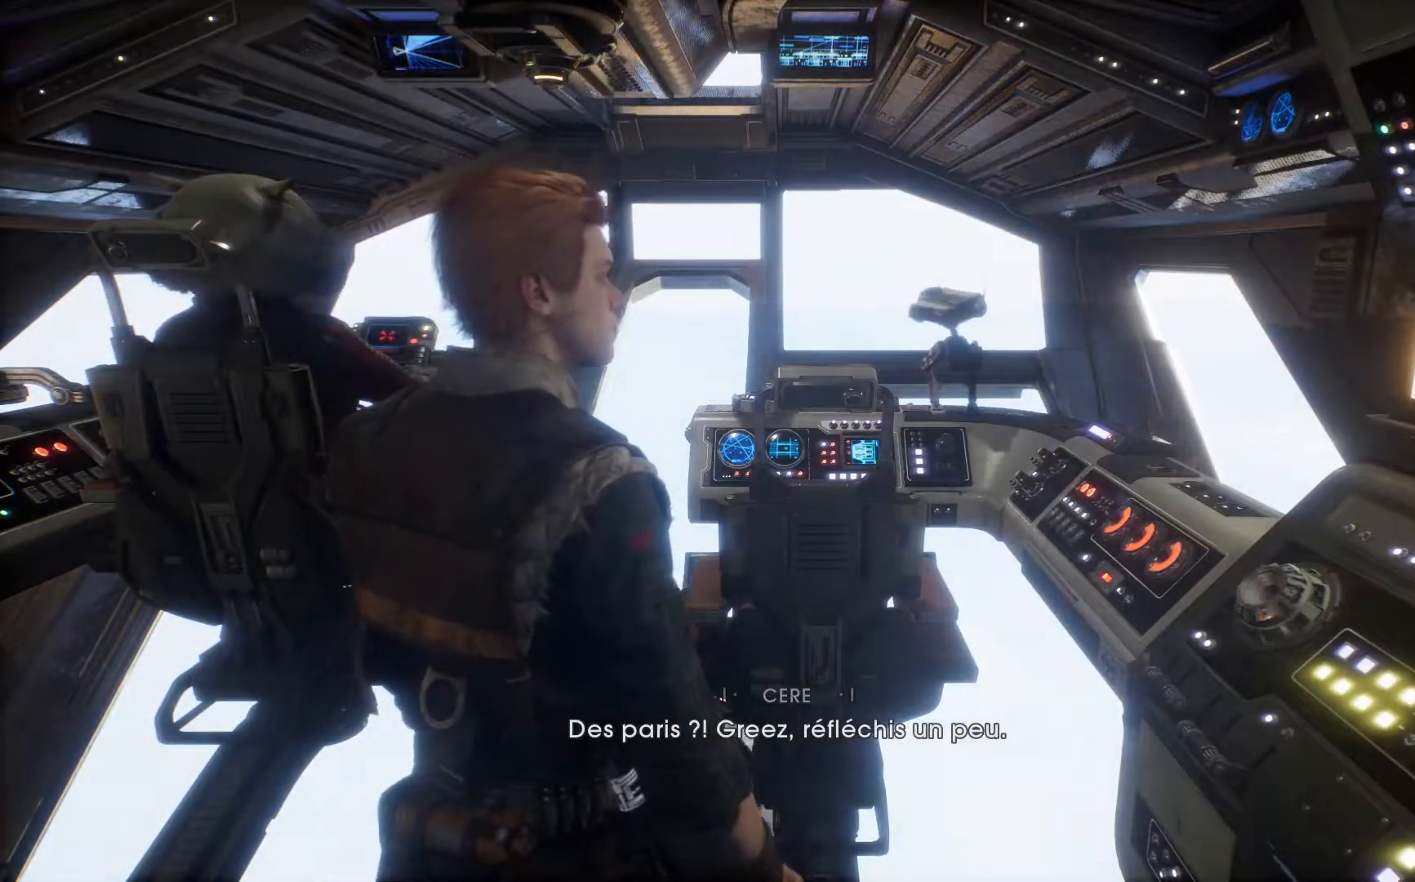
{"buttons": [], "left_stick": "center", "right_stick": "down-left", "events": [[267, "right_stick", "down"], [417, "right_stick", "down-left"]]}
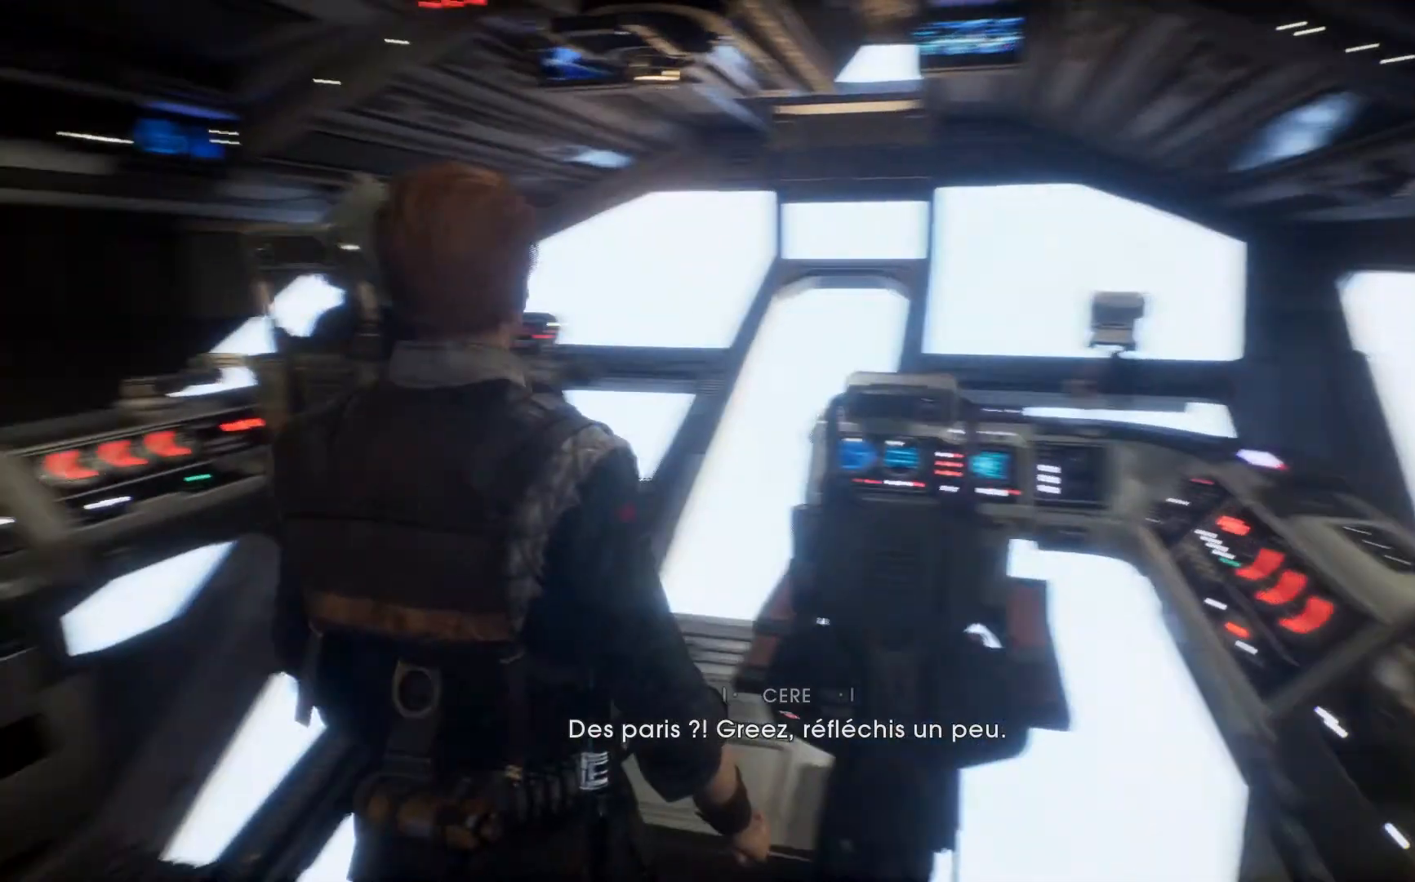
{"buttons": [], "left_stick": "center", "right_stick": "down-left"}
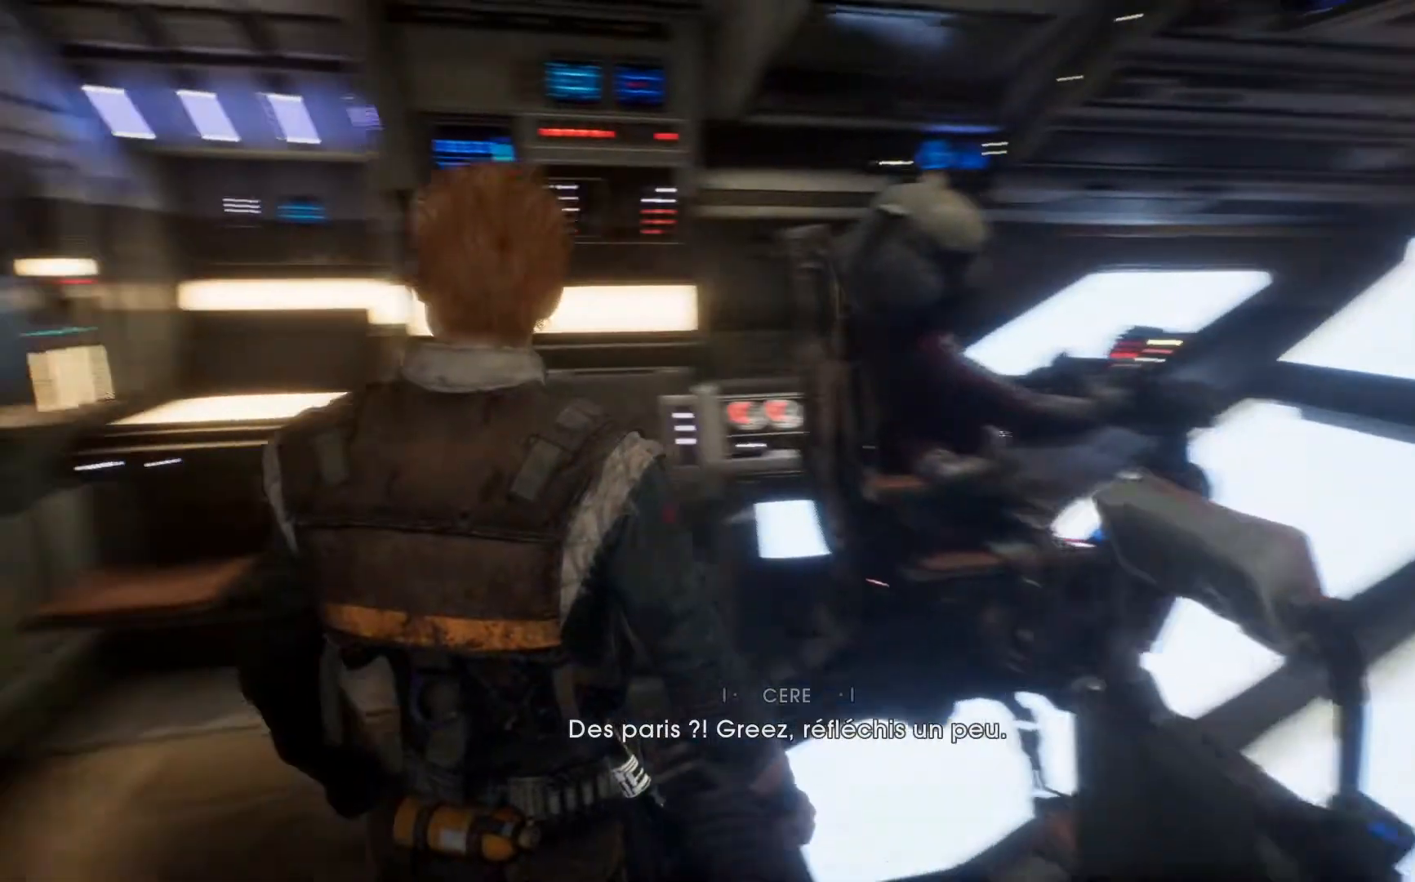
{"buttons": [], "left_stick": "center", "right_stick": "down-left", "events": [[333, "R2", "down"], [383, "R2", "up"]]}
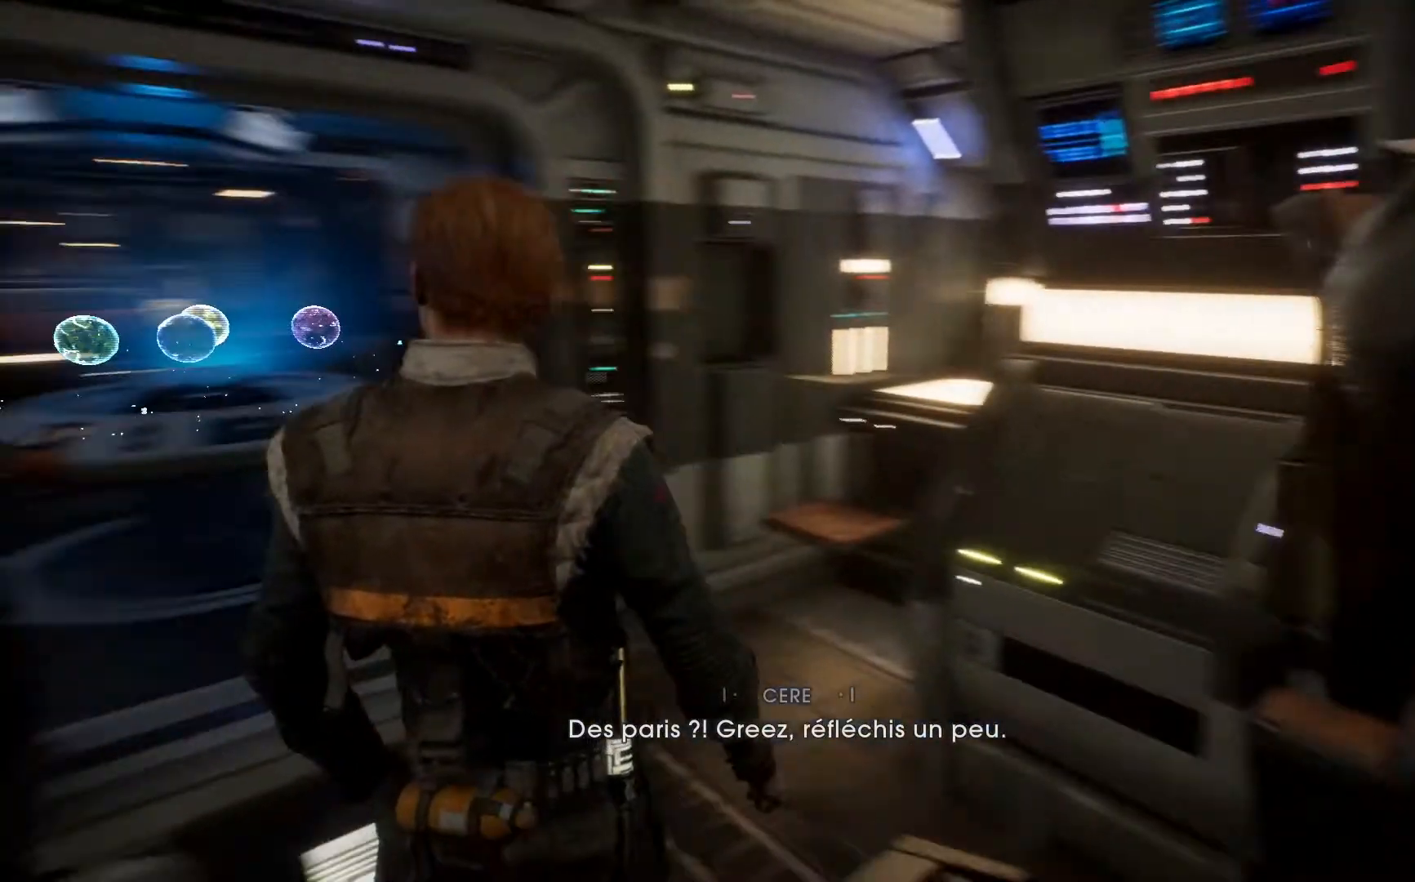
{"buttons": [], "left_stick": "center", "right_stick": "center", "events": [[417, "right_stick", "center"]]}
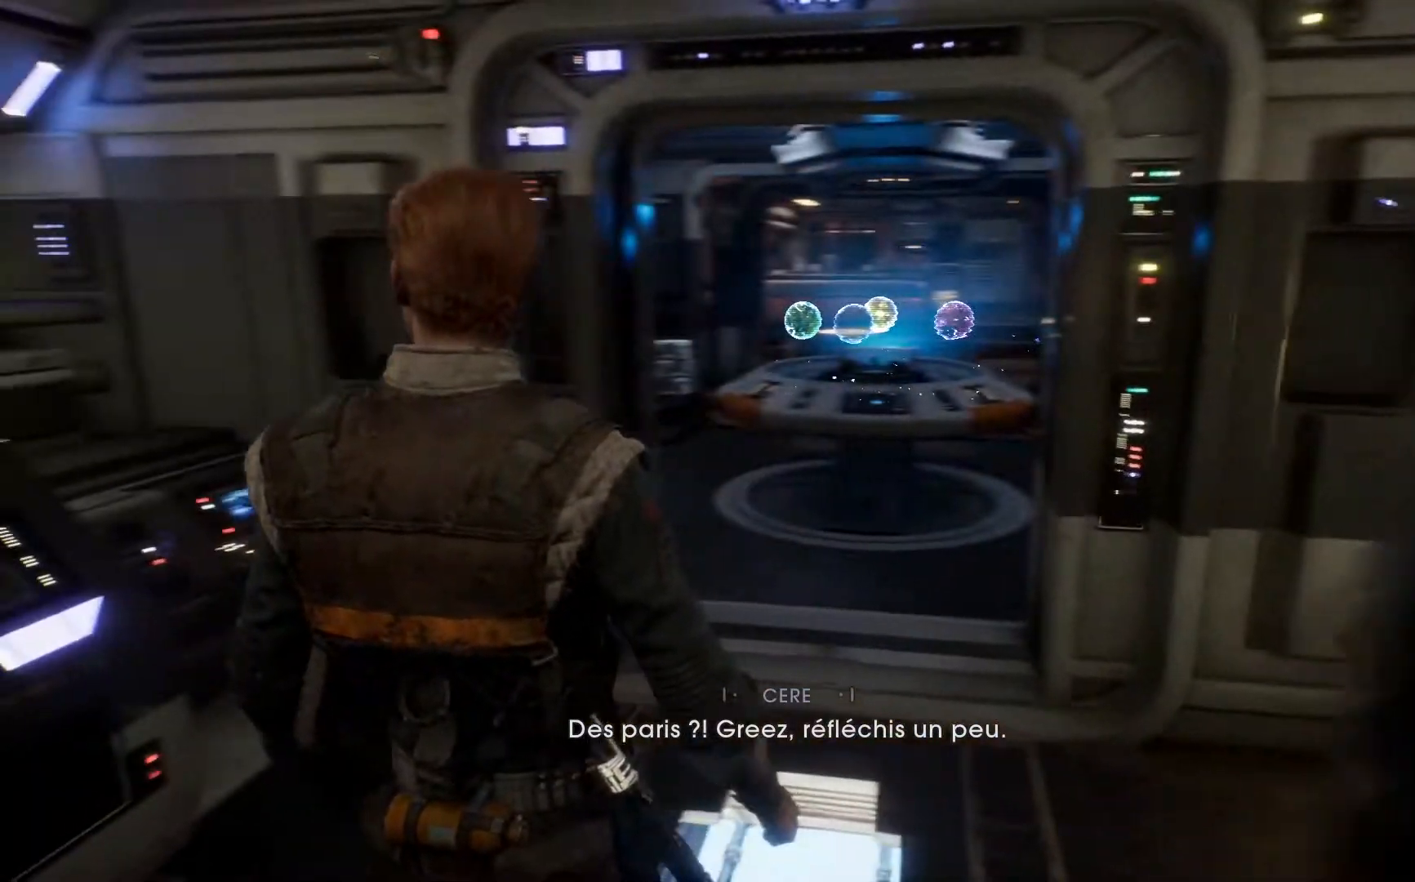
{"buttons": [], "left_stick": "center", "right_stick": "center", "events": []}
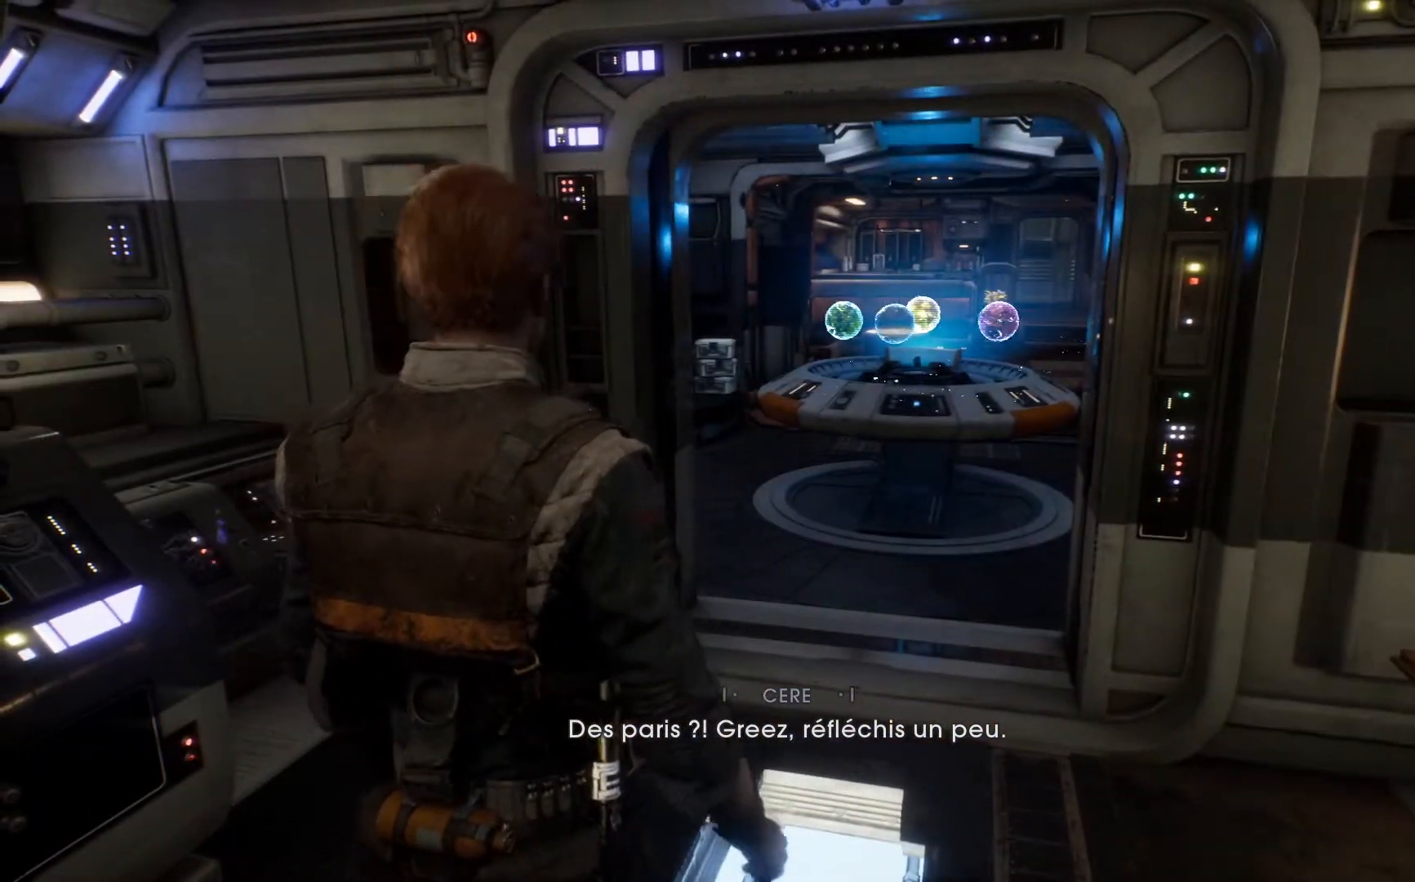
{"buttons": [], "left_stick": "center", "right_stick": "up-right", "events": [[500, "right_stick", "up-right"]]}
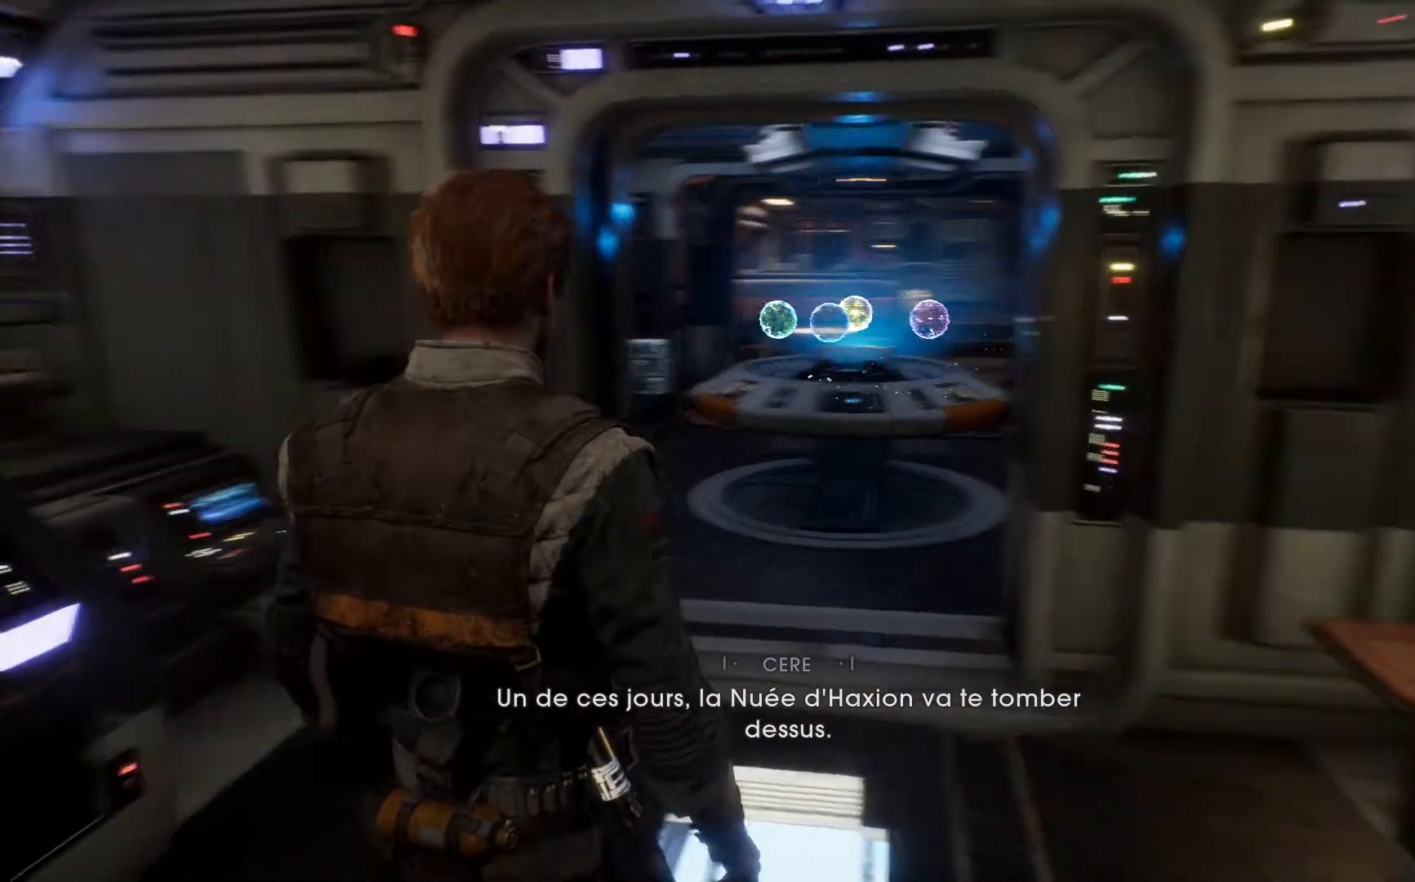
{"buttons": [], "left_stick": "center", "right_stick": "up-right", "events": []}
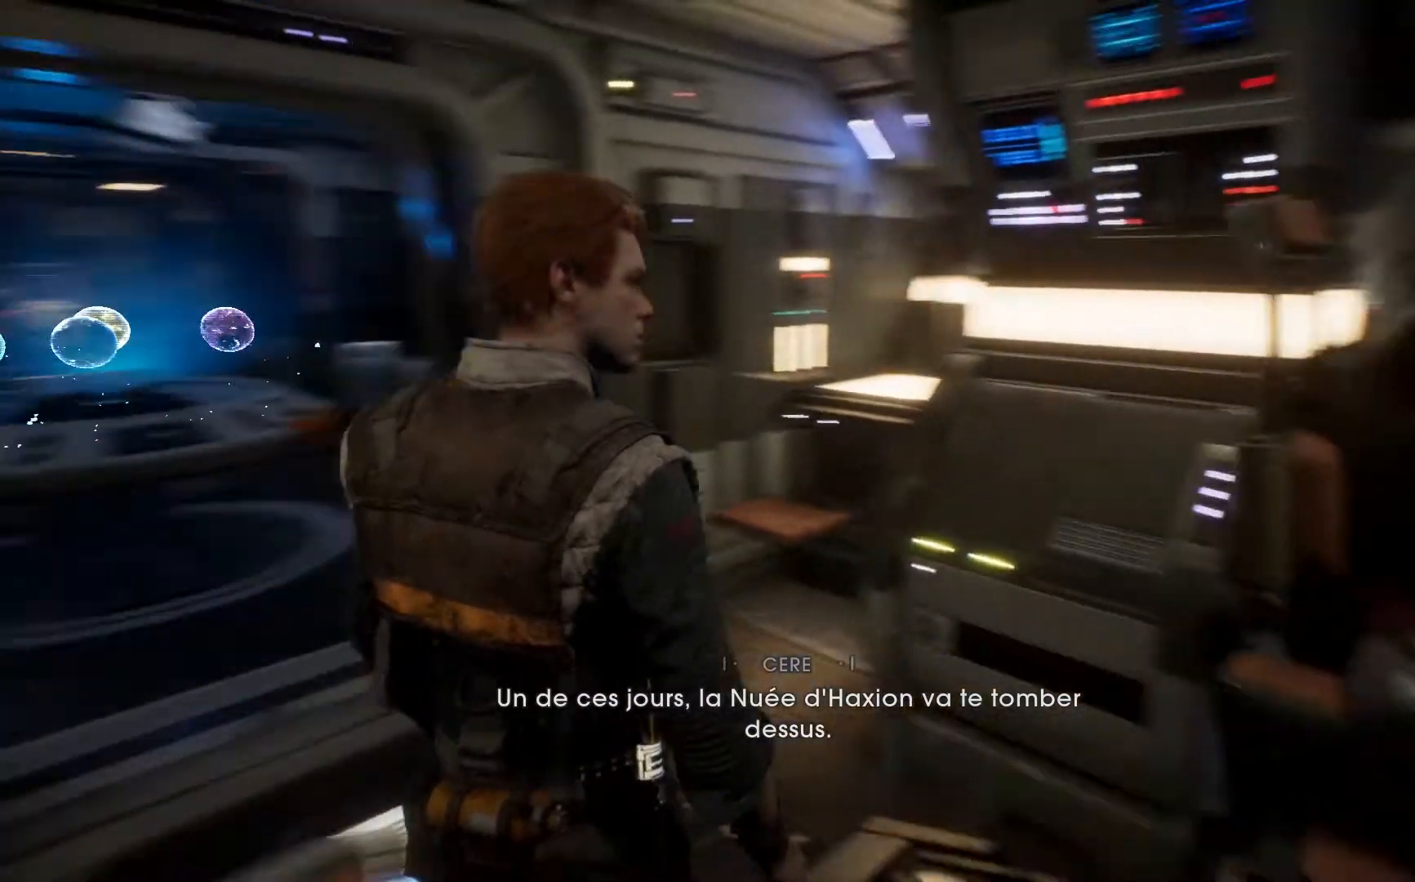
{"buttons": [], "left_stick": "center", "right_stick": "up-right", "events": [[267, "B", "down"], [350, "B", "up"]]}
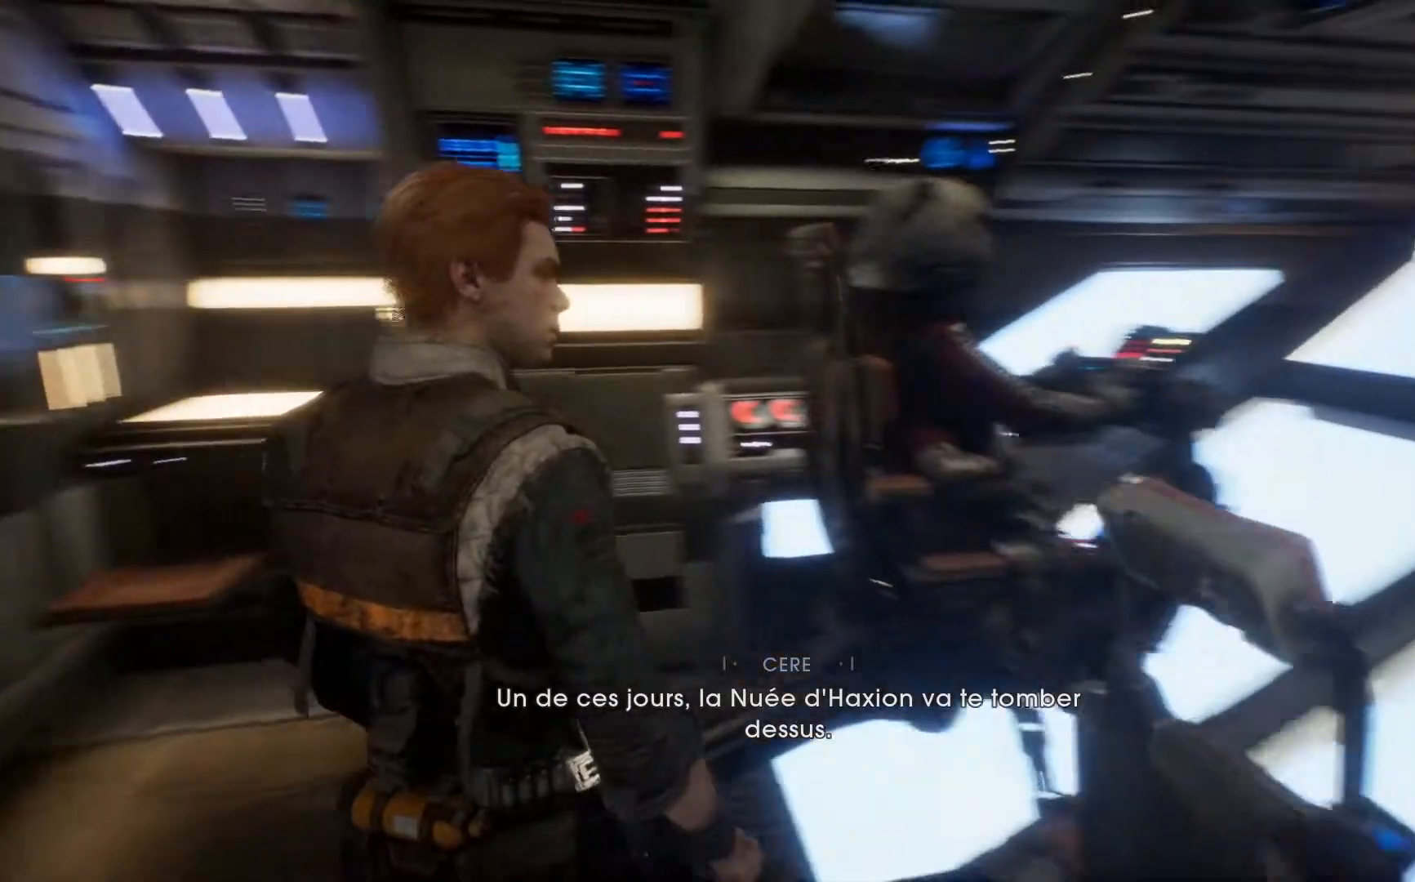
{"buttons": [], "left_stick": "center", "right_stick": "right", "events": [[233, "L2", "down"], [317, "L2", "up"], [450, "right_stick", "right"]]}
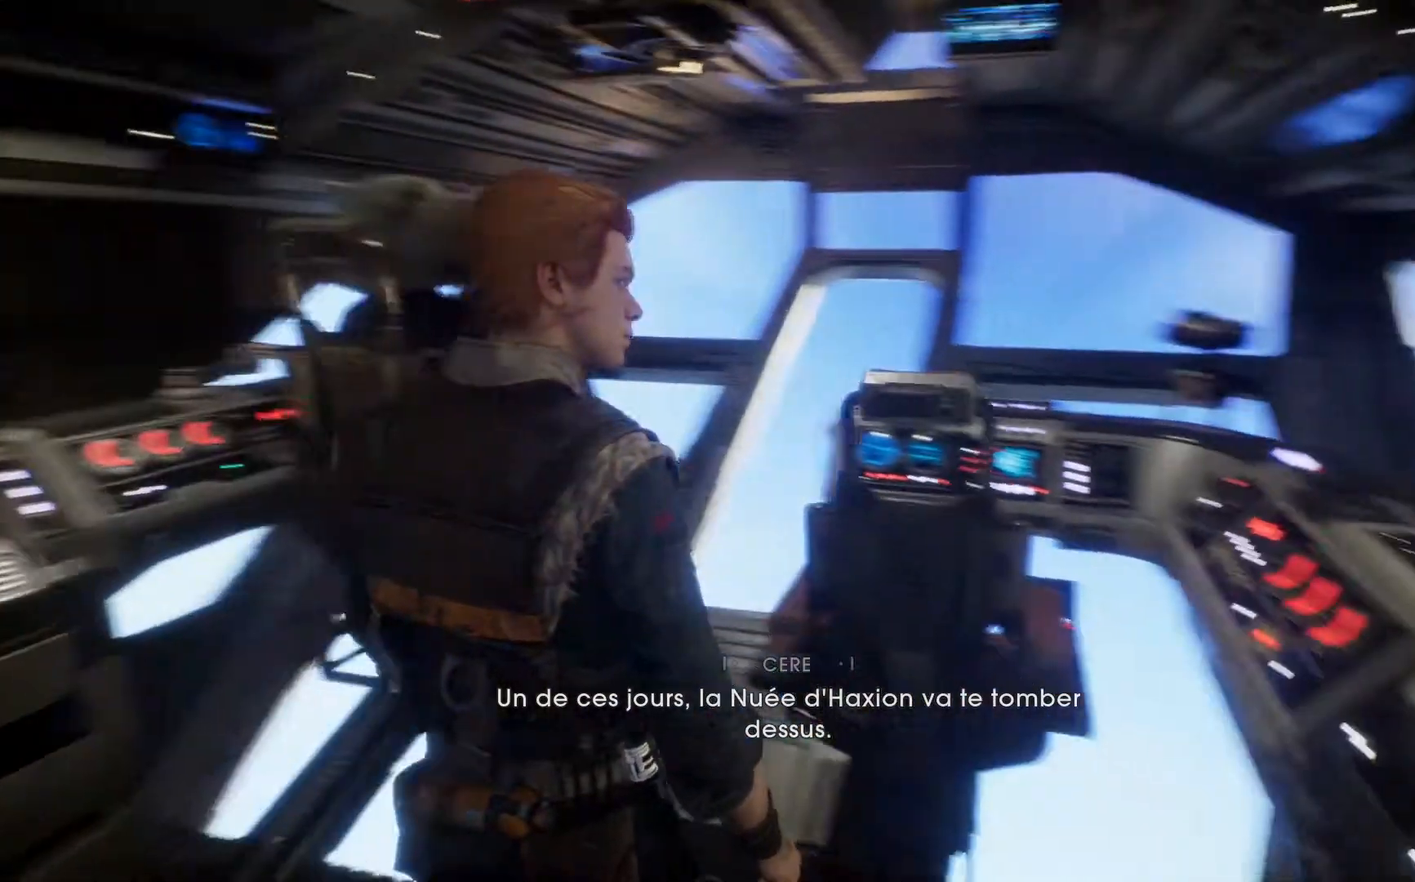
{"buttons": [], "left_stick": "center", "right_stick": "center", "events": [[350, "right_stick", "center"]]}
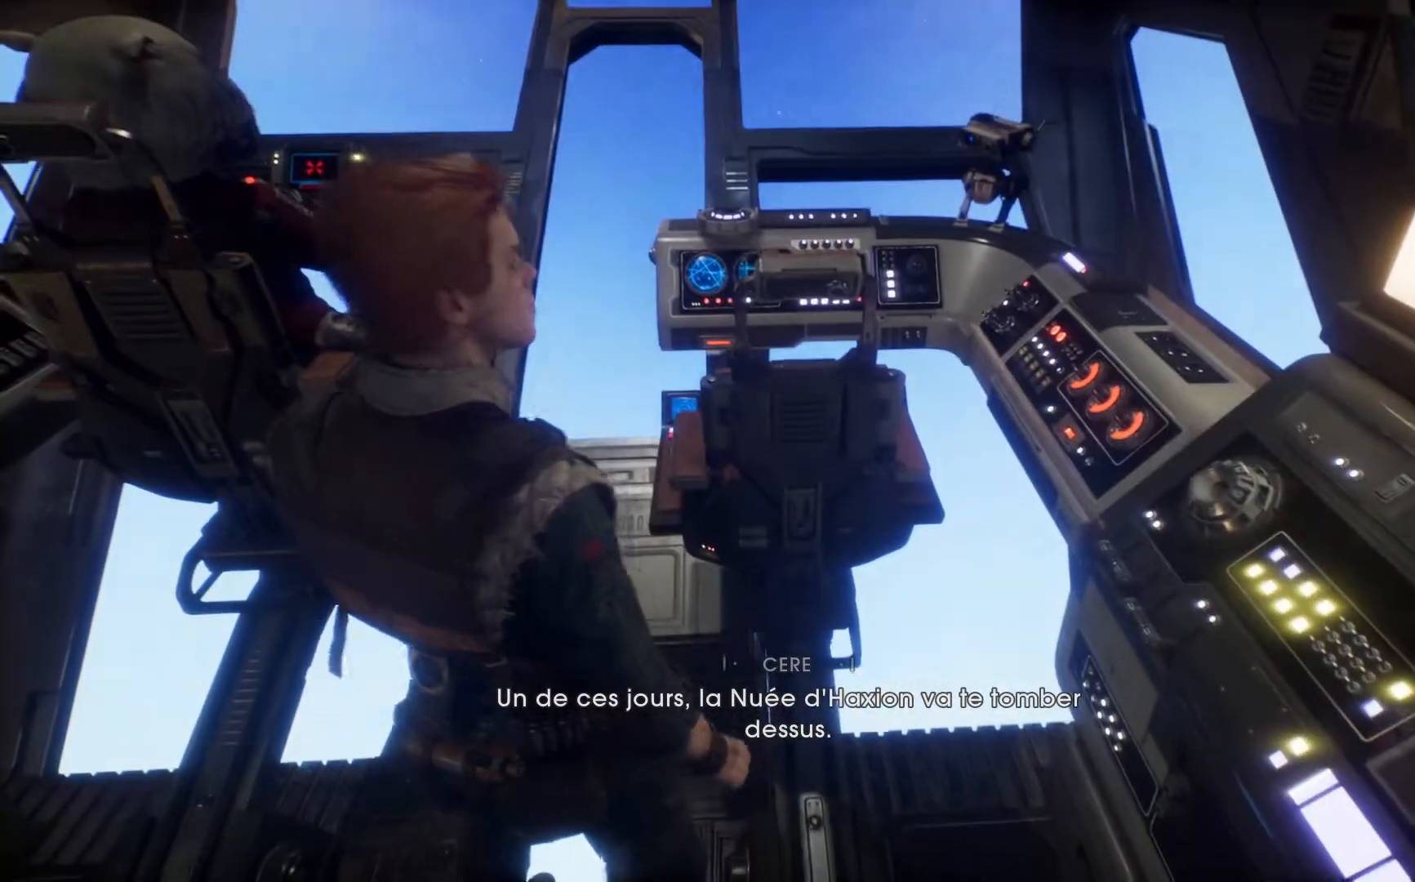
{"buttons": [], "left_stick": "center", "right_stick": "center", "events": []}
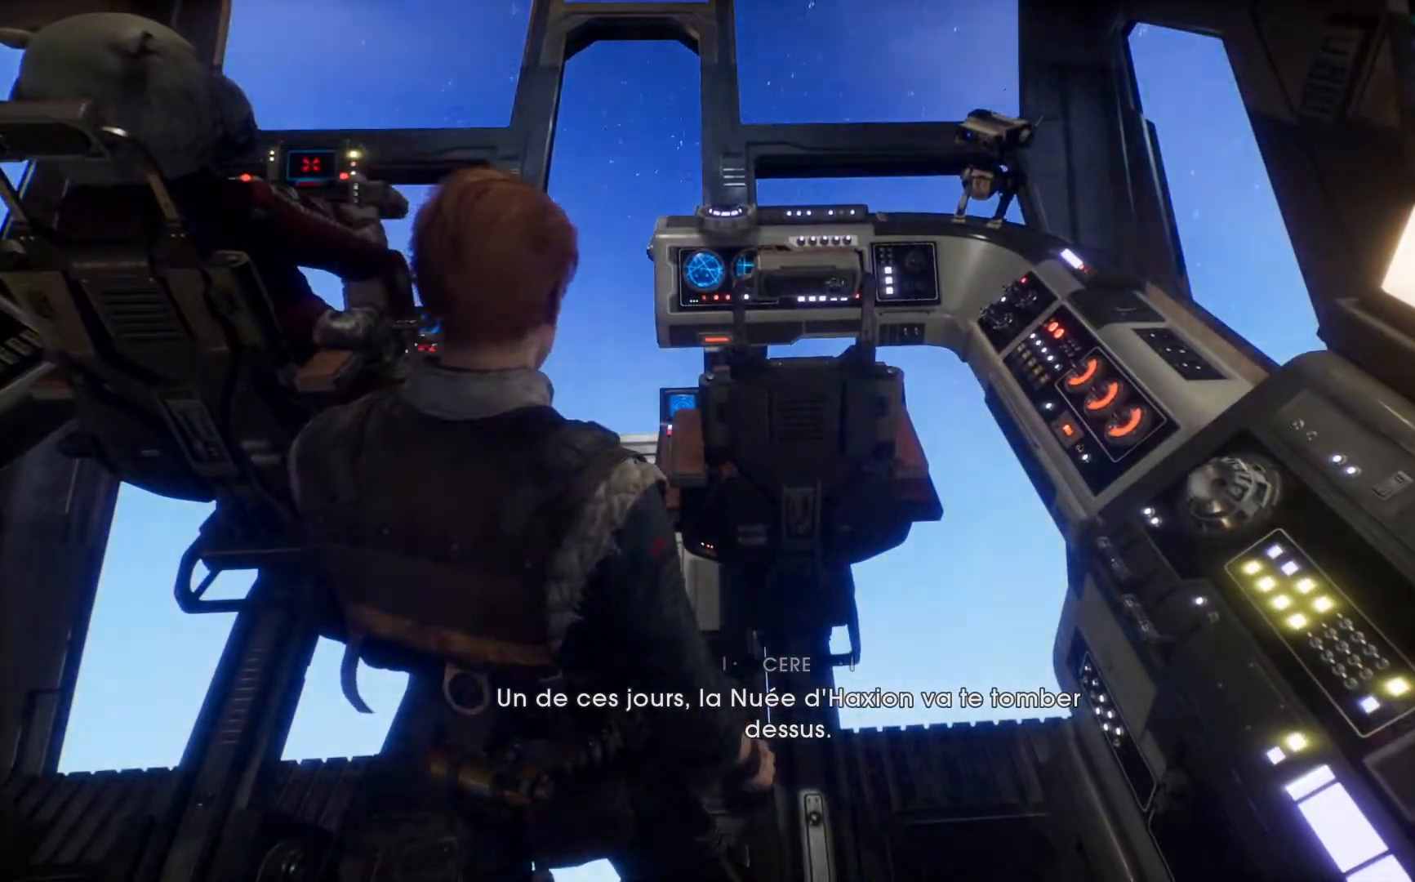
{"buttons": [], "left_stick": "center", "right_stick": "center", "events": []}
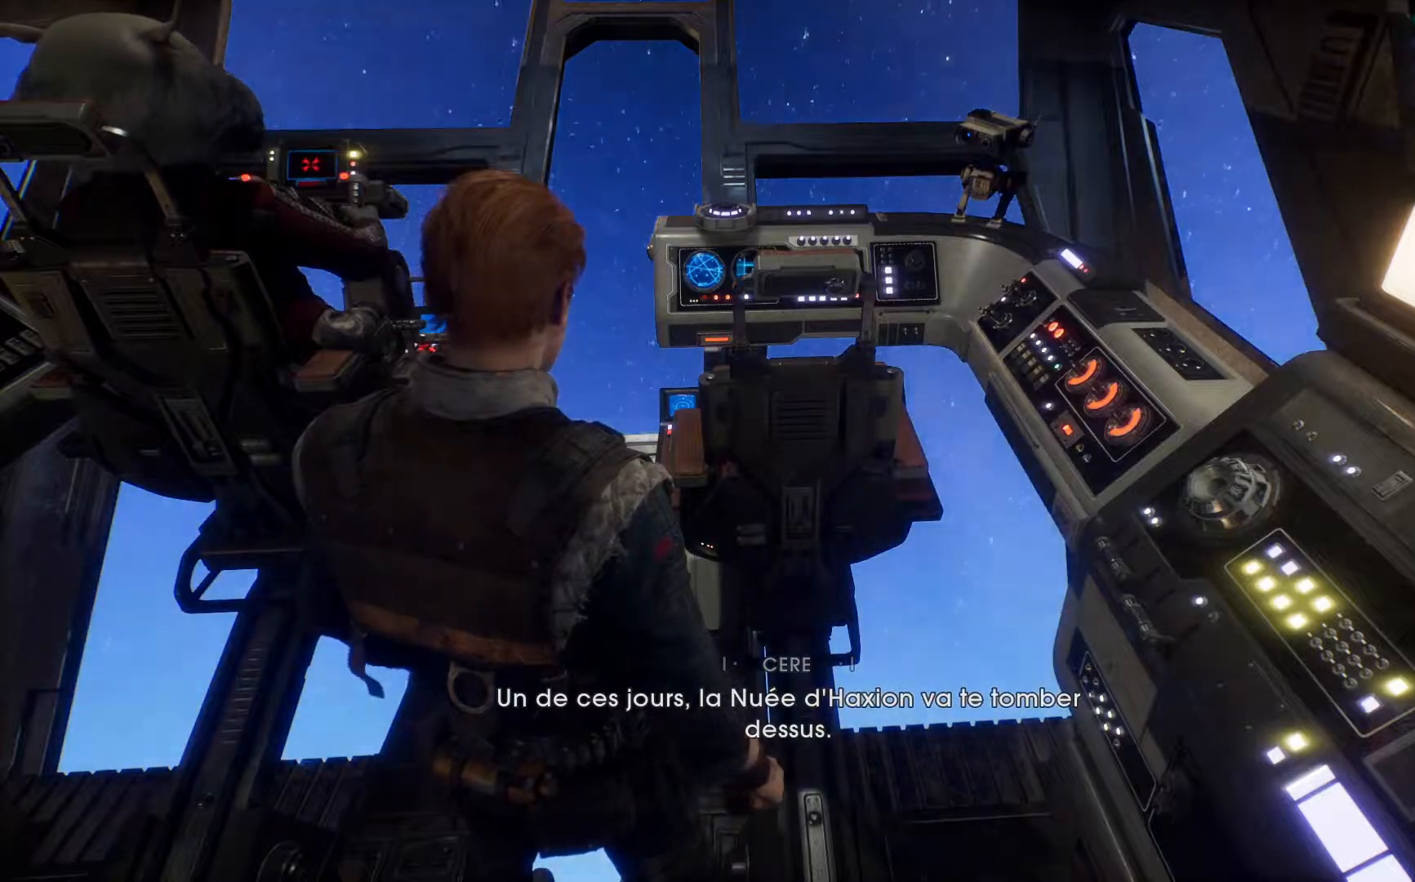
{"buttons": [], "left_stick": "center", "right_stick": "center", "events": []}
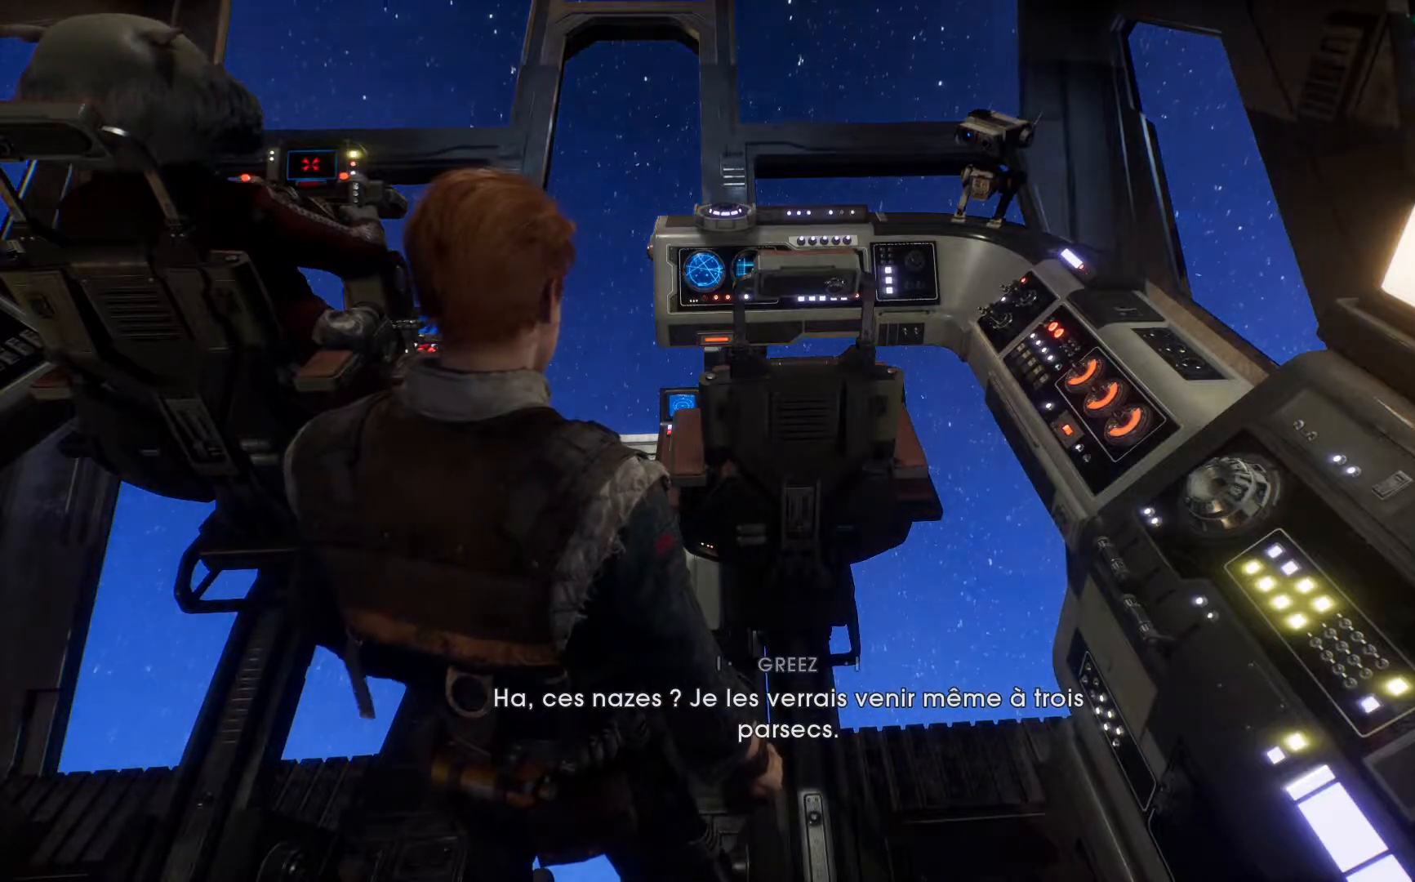
{"buttons": [], "left_stick": "center", "right_stick": "up-left", "events": [[483, "right_stick", "up-left"]]}
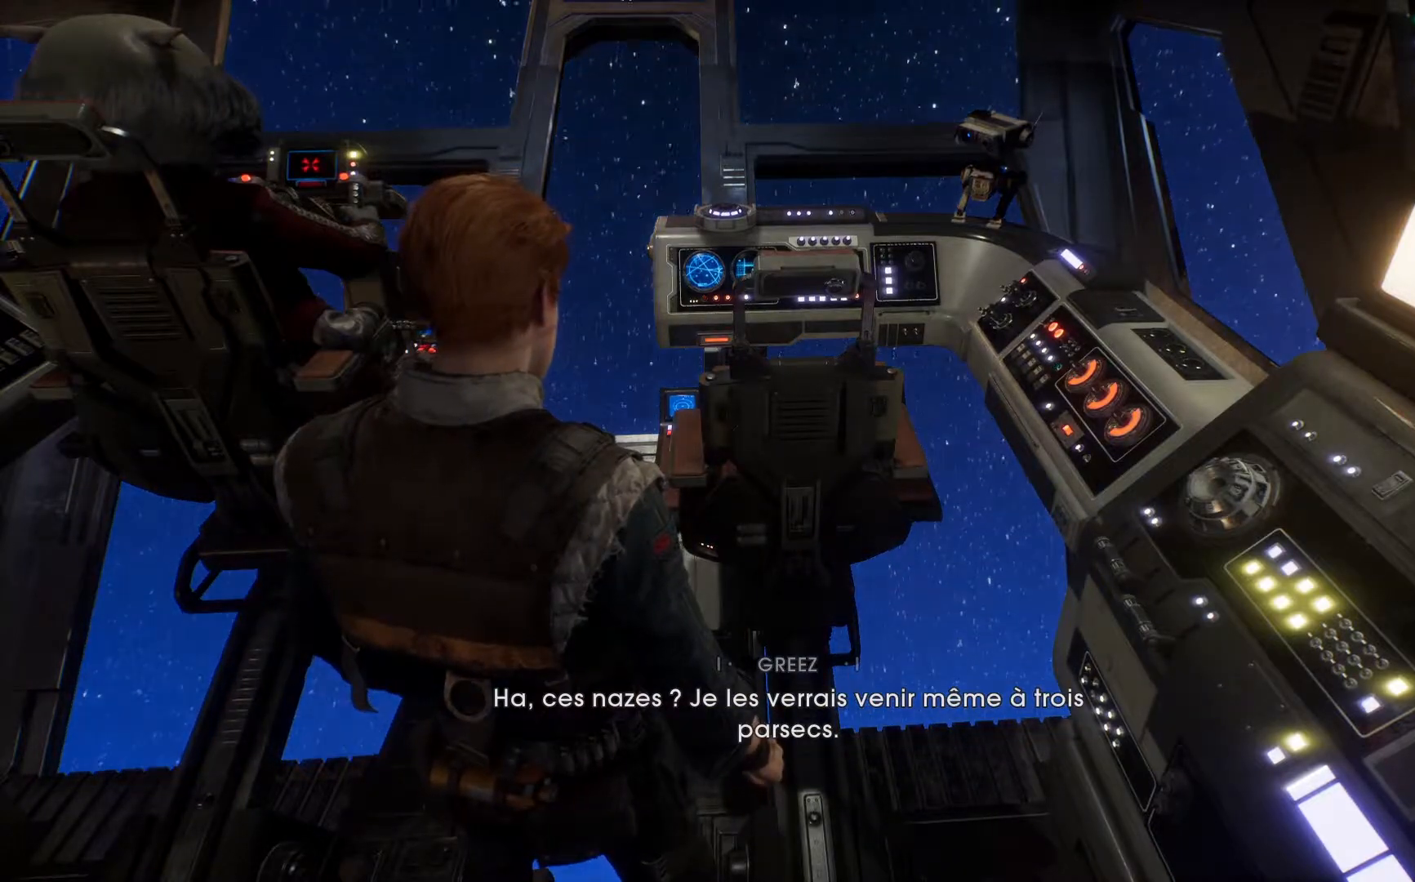
{"buttons": [], "left_stick": "center", "right_stick": "center", "events": [[350, "right_stick", "center"]]}